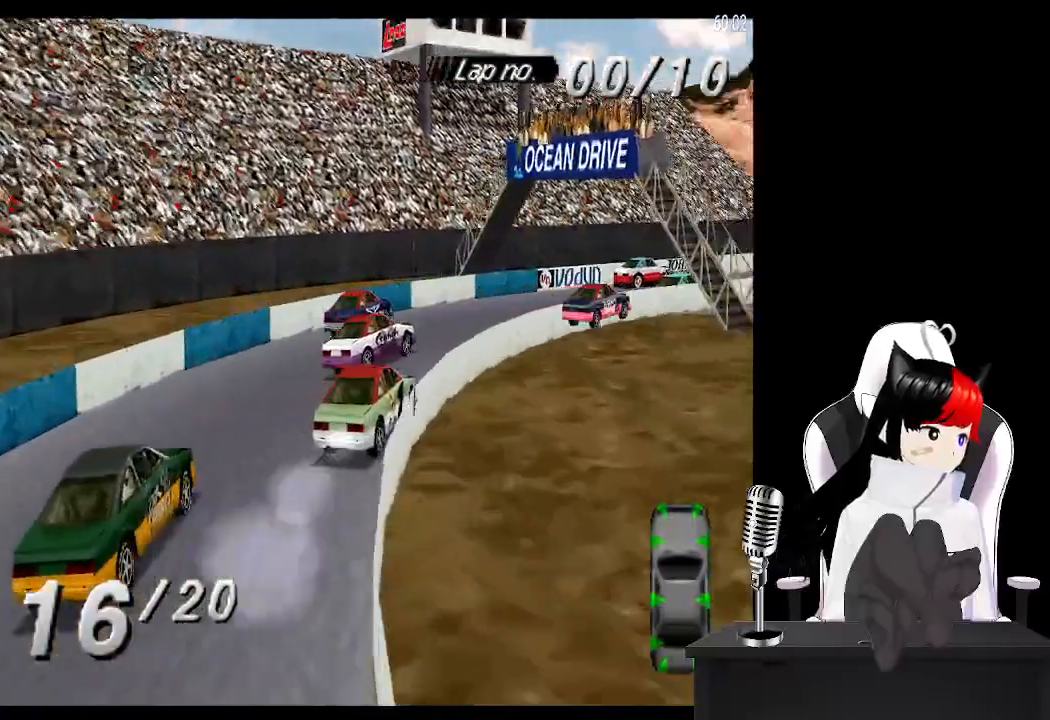
Gameplay with a controller (PlayStation layout); each line is a JSON object with the inputs held at the frame after it. "events" lists button and stick changes between this image and that frame as [ms after this image, input, new state], when the widget could be followed in between. Not read: R3 right_stick.
{"buttons": ["CROSS"], "left_stick": "center", "events": [[383, "DPAD_RIGHT", "up"]]}
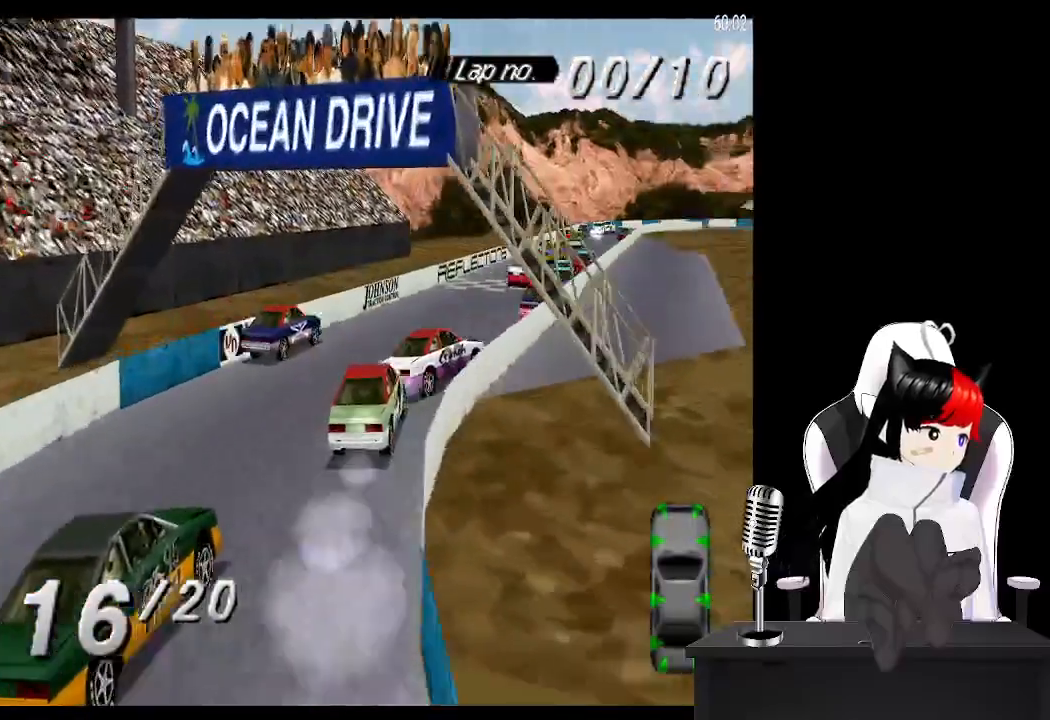
{"buttons": ["CROSS"], "left_stick": "center", "events": []}
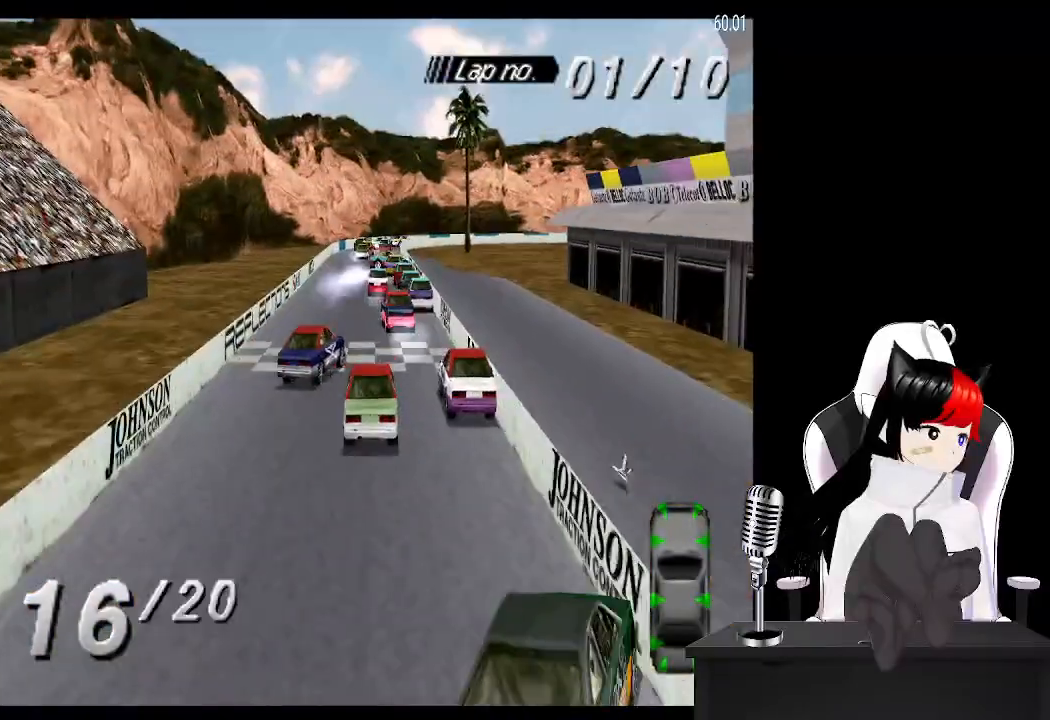
{"buttons": ["CROSS", "DPAD_LEFT"], "left_stick": "center", "events": [[367, "DPAD_LEFT", "down"]]}
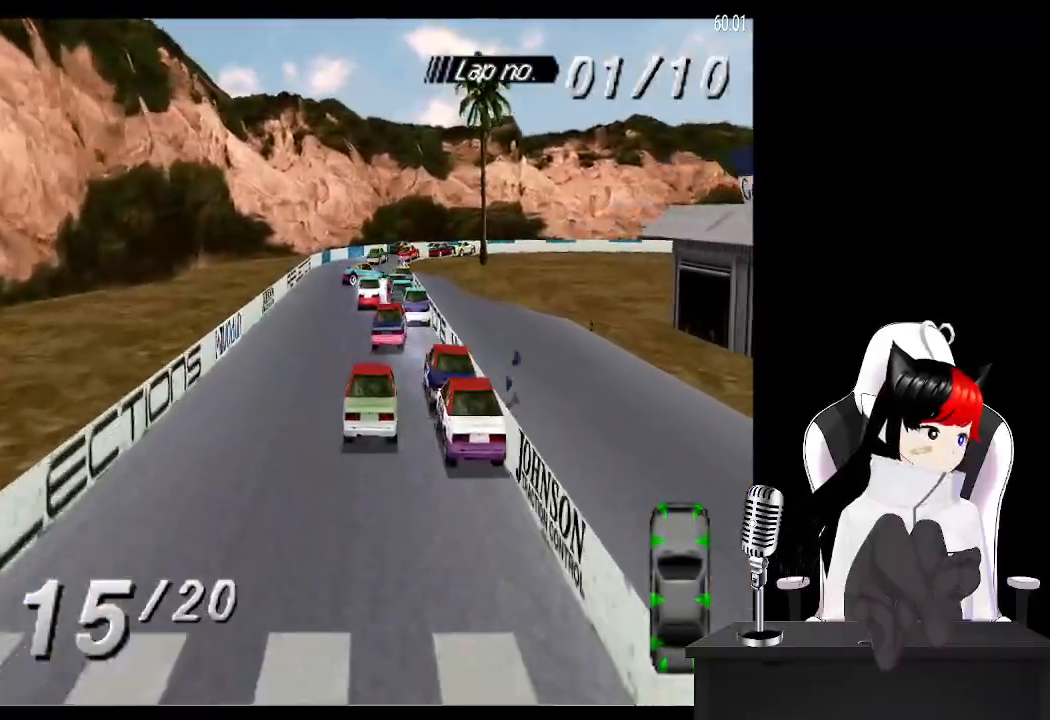
{"buttons": [], "left_stick": "center", "events": [[100, "DPAD_LEFT", "up"], [183, "DPAD_LEFT", "down"], [300, "DPAD_LEFT", "up"], [467, "CROSS", "up"]]}
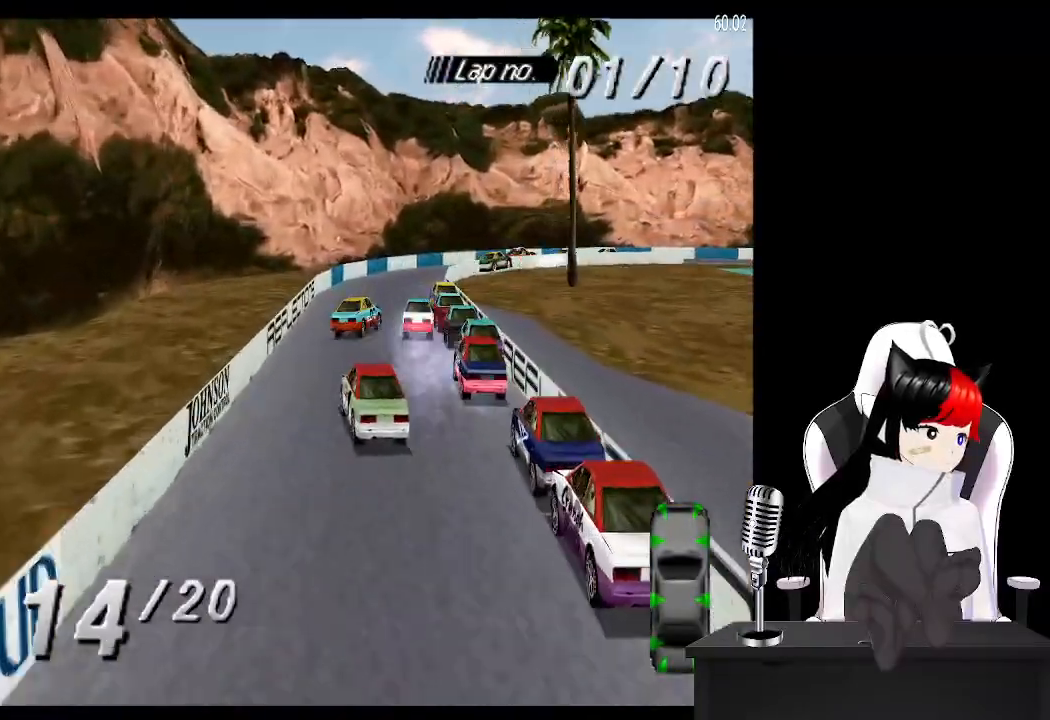
{"buttons": ["CROSS", "DPAD_RIGHT"], "left_stick": "center", "events": [[83, "DPAD_LEFT", "down"], [167, "CROSS", "down"], [200, "DPAD_LEFT", "up"], [300, "DPAD_RIGHT", "down"]]}
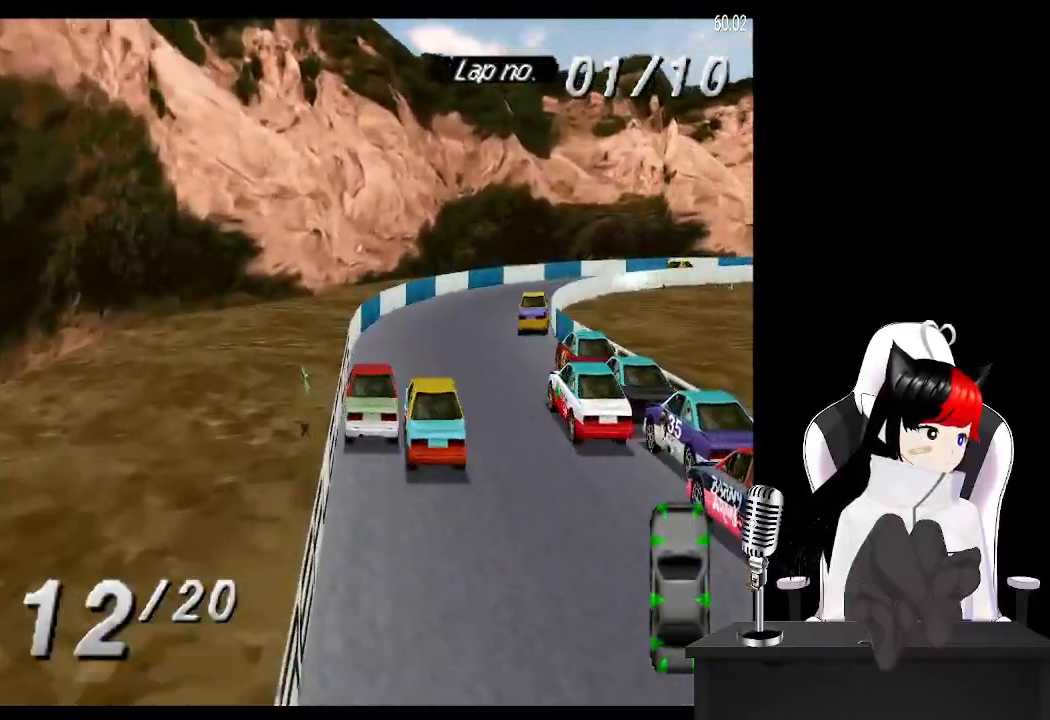
{"buttons": ["CROSS", "DPAD_RIGHT"], "left_stick": "center", "events": [[267, "DPAD_RIGHT", "up"], [417, "DPAD_RIGHT", "down"]]}
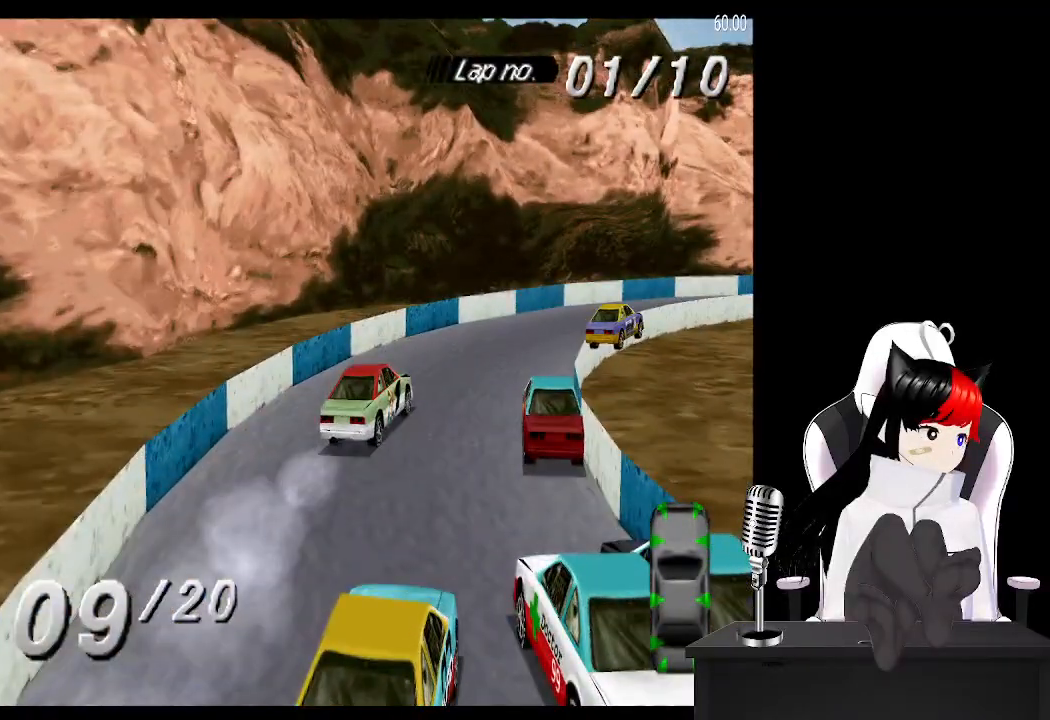
{"buttons": ["CROSS", "DPAD_RIGHT"], "left_stick": "center", "events": [[217, "CROSS", "up"], [450, "CROSS", "down"]]}
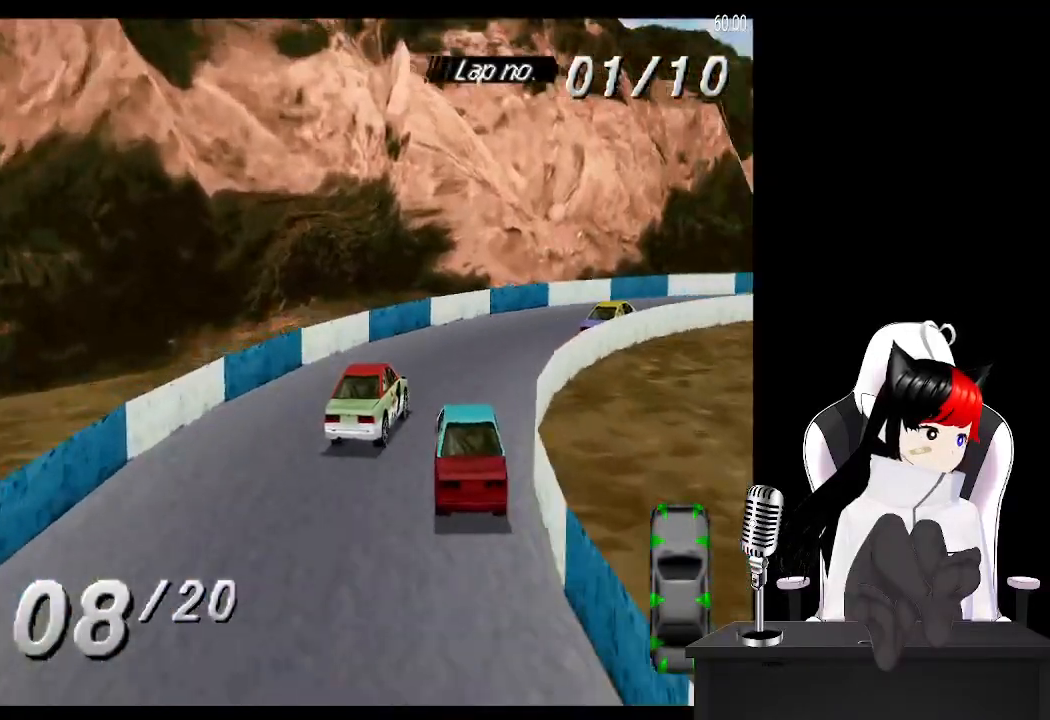
{"buttons": ["CROSS", "DPAD_RIGHT"], "left_stick": "center", "events": []}
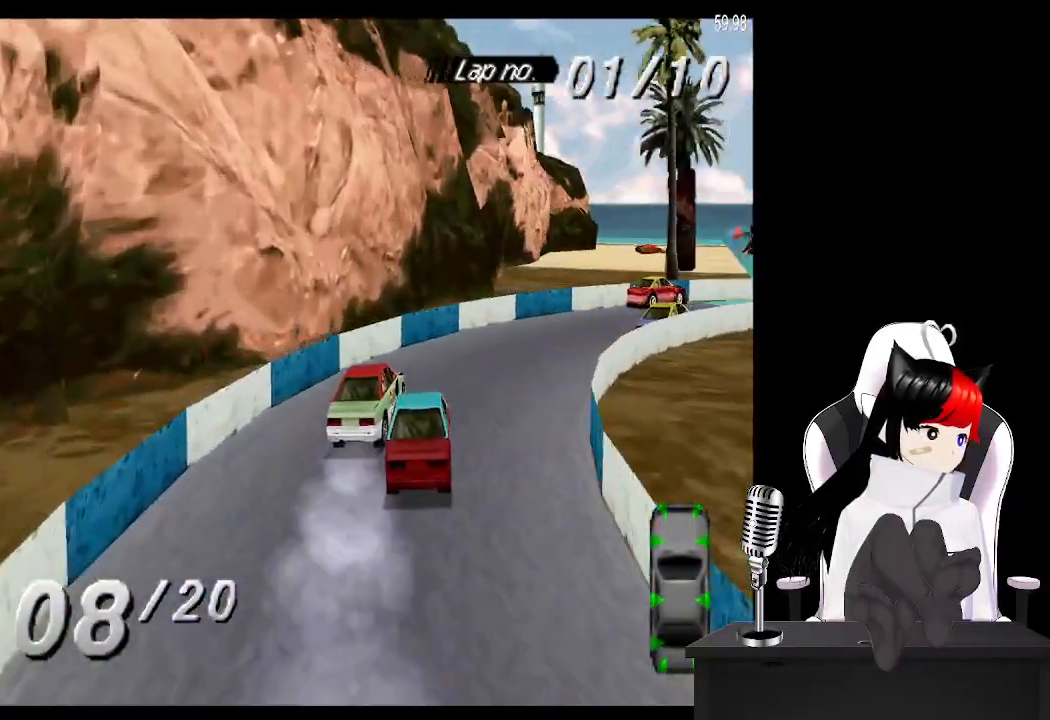
{"buttons": ["CROSS", "DPAD_RIGHT"], "left_stick": "center", "events": []}
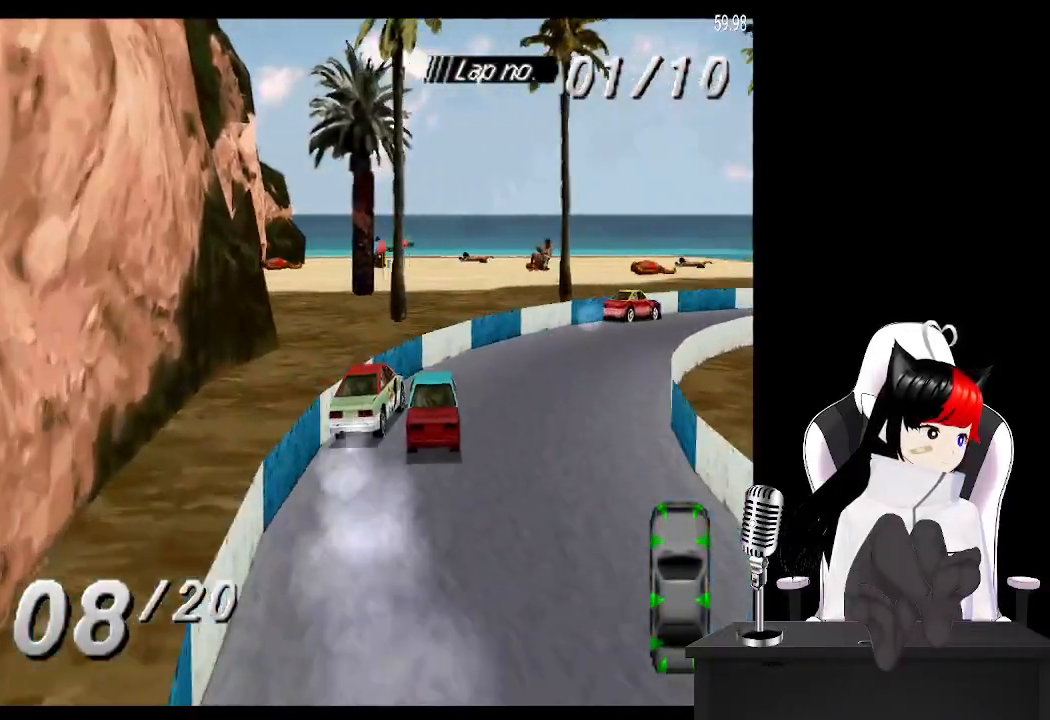
{"buttons": ["CROSS", "DPAD_RIGHT"], "left_stick": "center", "events": []}
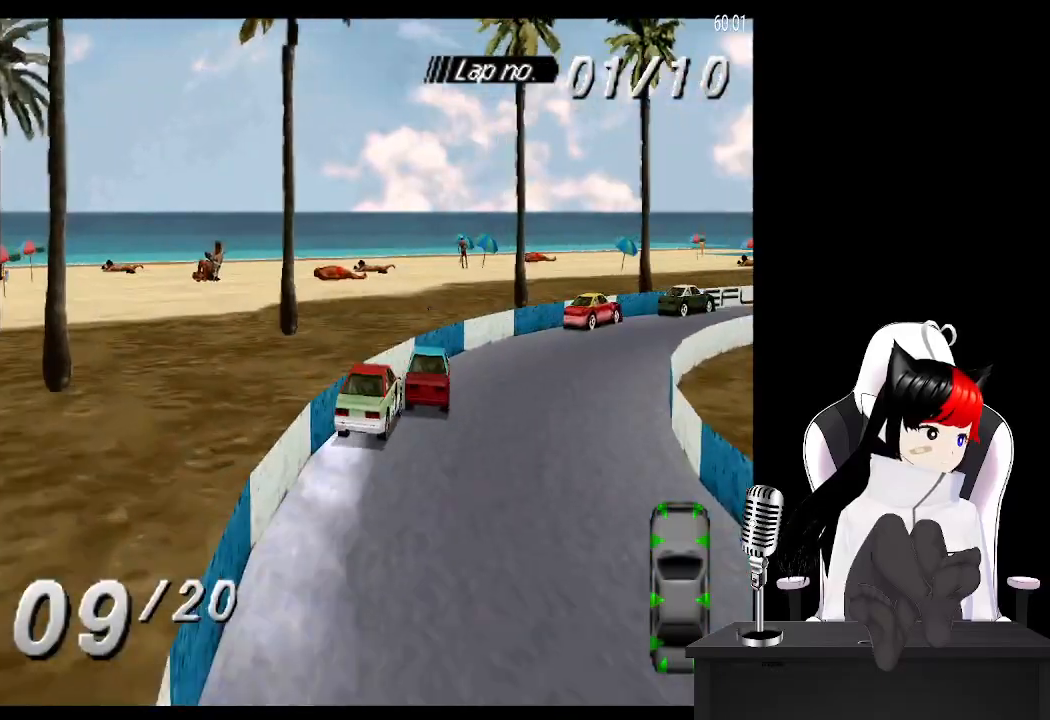
{"buttons": ["CROSS"], "left_stick": "center", "events": [[150, "DPAD_RIGHT", "up"], [283, "DPAD_RIGHT", "down"], [383, "DPAD_RIGHT", "up"]]}
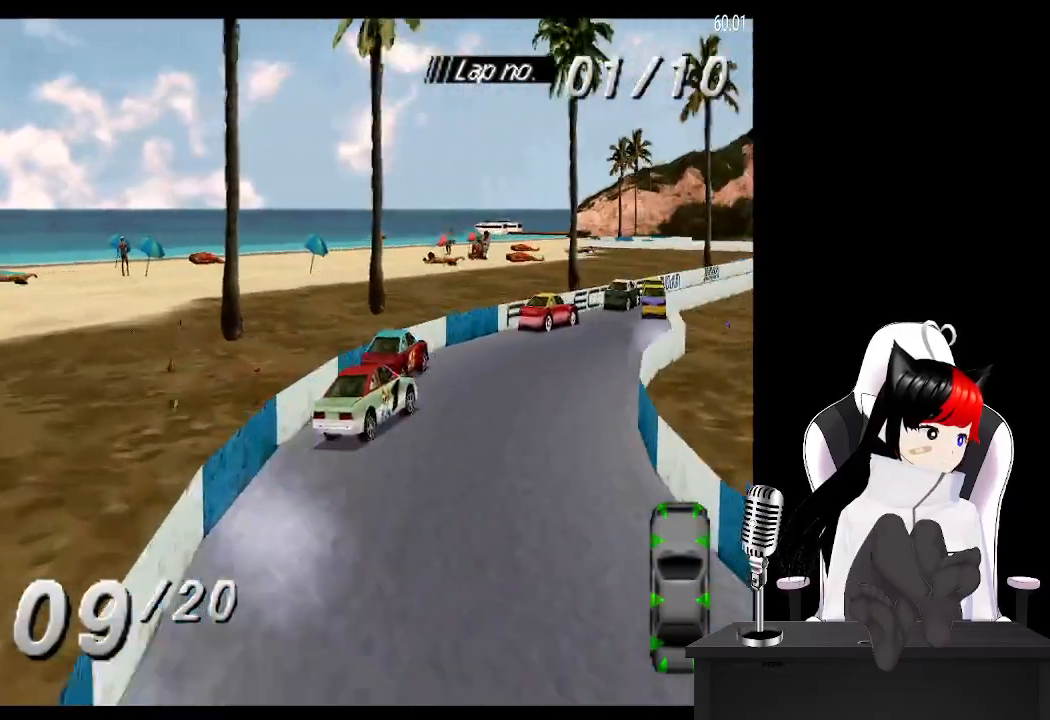
{"buttons": ["CROSS", "DPAD_LEFT"], "left_stick": "center", "events": [[17, "DPAD_LEFT", "down"], [150, "DPAD_LEFT", "up"], [350, "DPAD_LEFT", "down"]]}
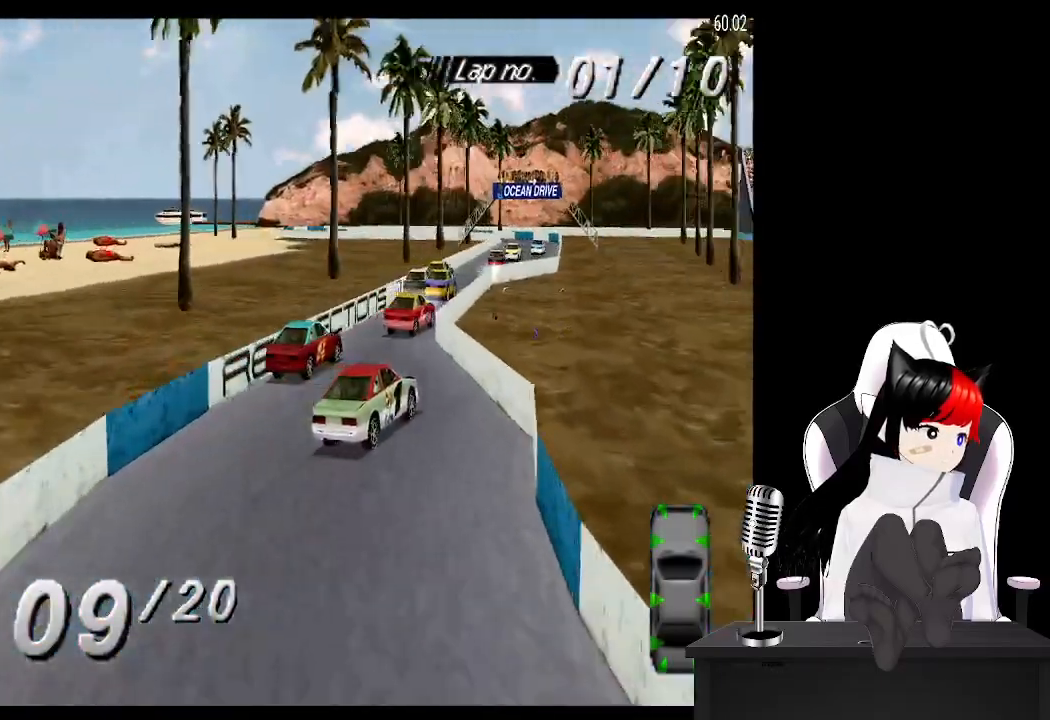
{"buttons": ["CROSS", "DPAD_RIGHT"], "left_stick": "center", "events": [[200, "DPAD_LEFT", "up"], [317, "DPAD_RIGHT", "down"]]}
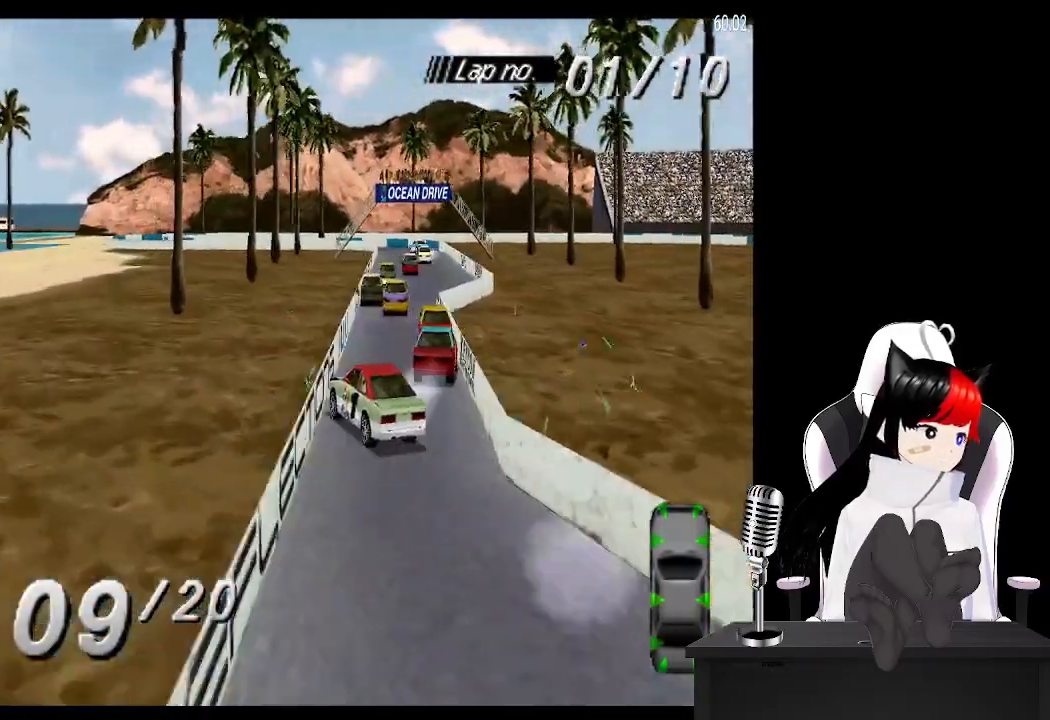
{"buttons": ["CROSS"], "left_stick": "center", "events": [[100, "DPAD_RIGHT", "up"], [283, "DPAD_LEFT", "down"], [500, "DPAD_LEFT", "up"]]}
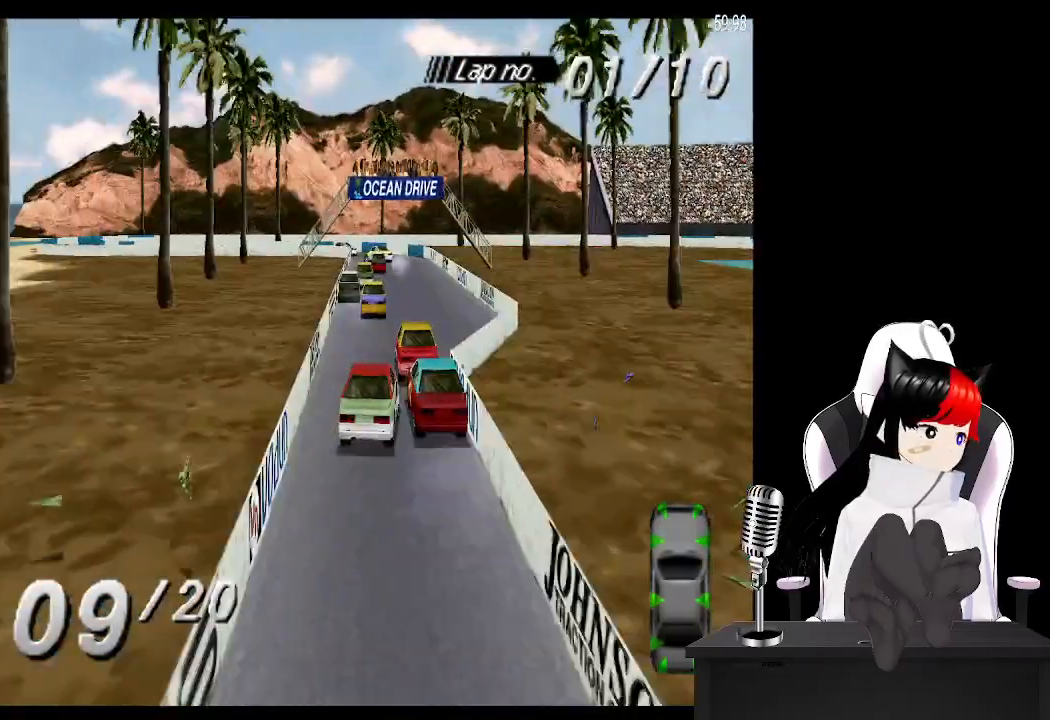
{"buttons": ["CROSS", "DPAD_RIGHT"], "left_stick": "center", "events": [[467, "DPAD_RIGHT", "down"]]}
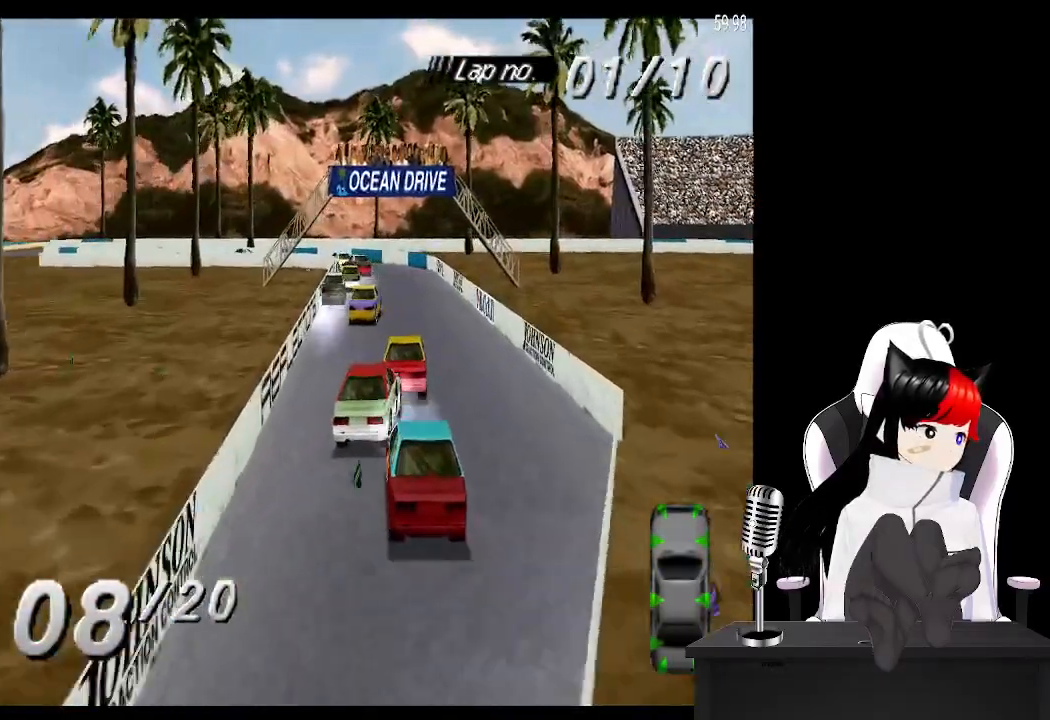
{"buttons": ["CROSS"], "left_stick": "center", "events": [[50, "DPAD_RIGHT", "up"]]}
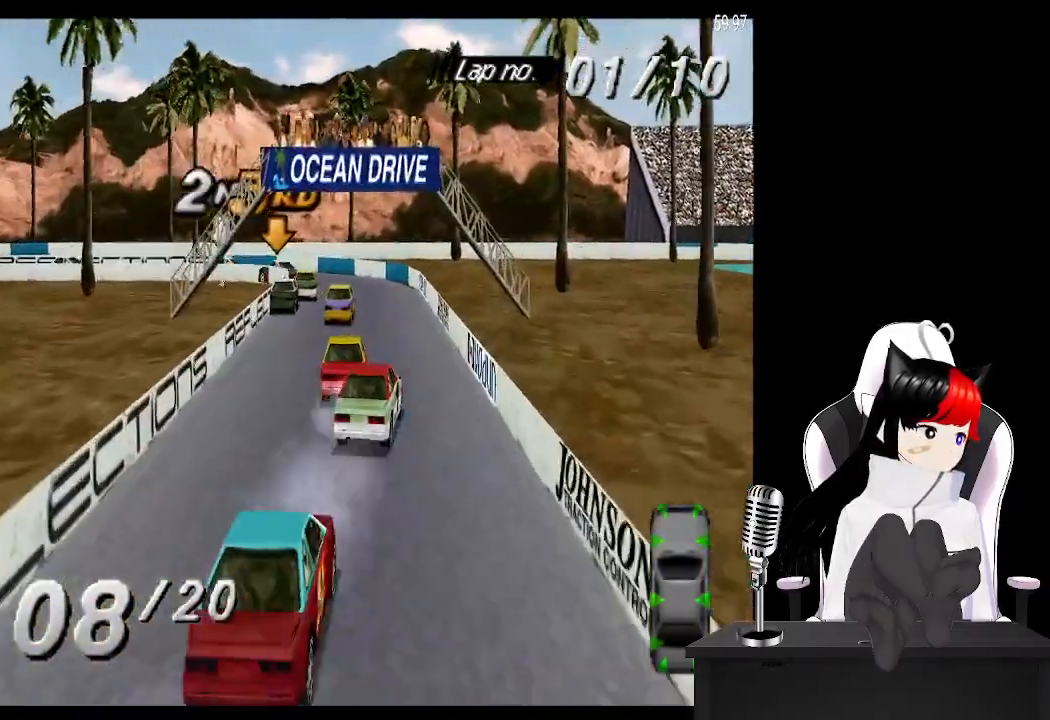
{"buttons": ["CROSS", "DPAD_LEFT"], "left_stick": "center", "events": [[50, "DPAD_LEFT", "down"], [250, "DPAD_LEFT", "up"], [483, "DPAD_LEFT", "down"]]}
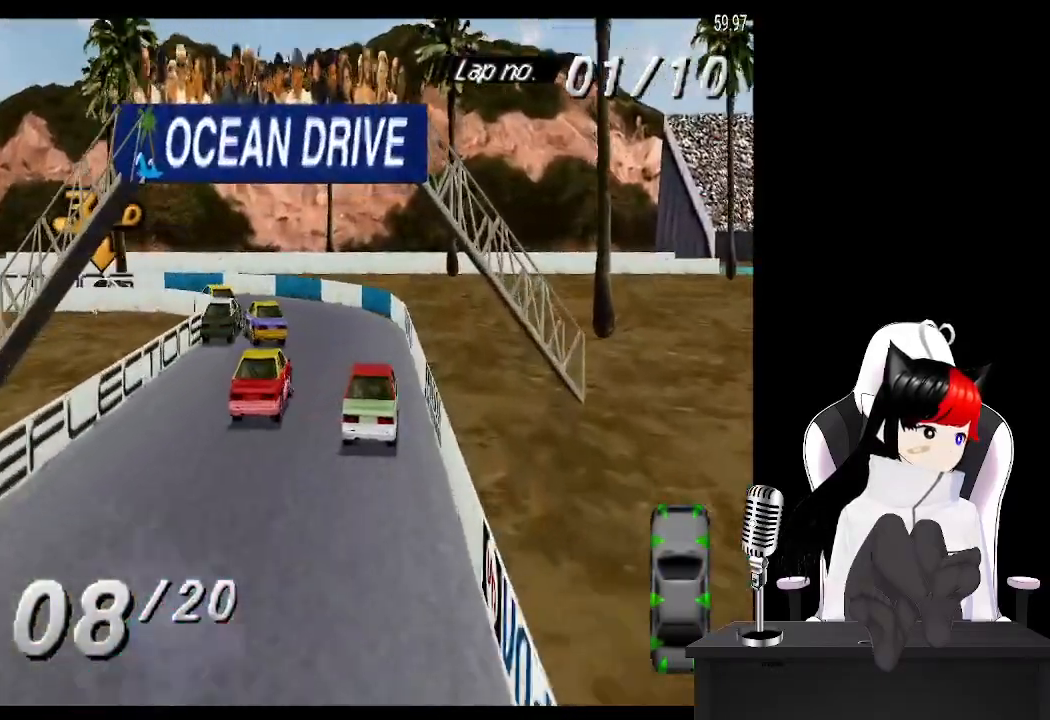
{"buttons": ["CROSS", "DPAD_LEFT"], "left_stick": "center", "events": [[217, "CROSS", "up"], [283, "SQUARE", "down"], [383, "CROSS", "down"], [383, "SQUARE", "up"]]}
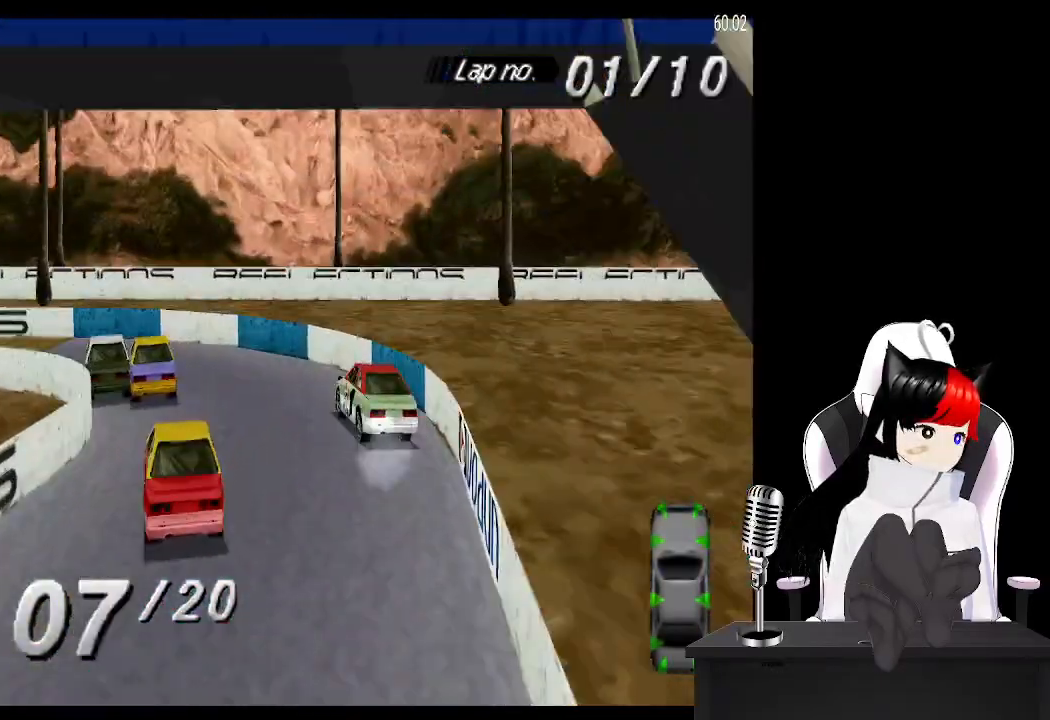
{"buttons": ["CROSS"], "left_stick": "center", "events": [[450, "DPAD_LEFT", "up"]]}
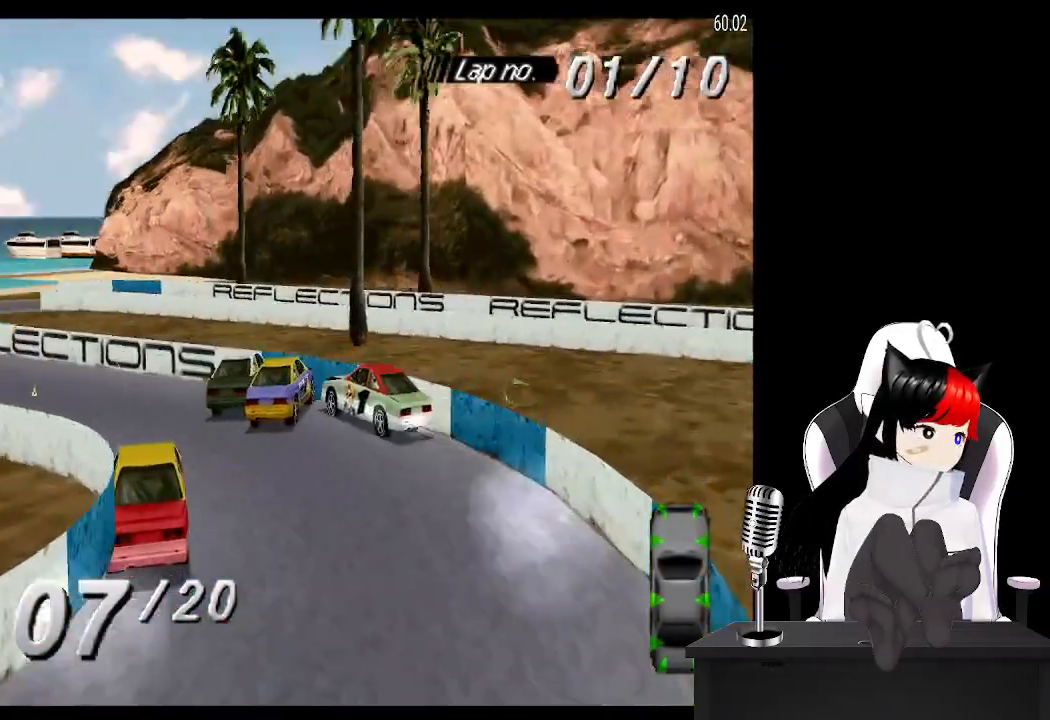
{"buttons": ["CROSS"], "left_stick": "center", "events": [[250, "DPAD_LEFT", "down"], [417, "DPAD_LEFT", "up"]]}
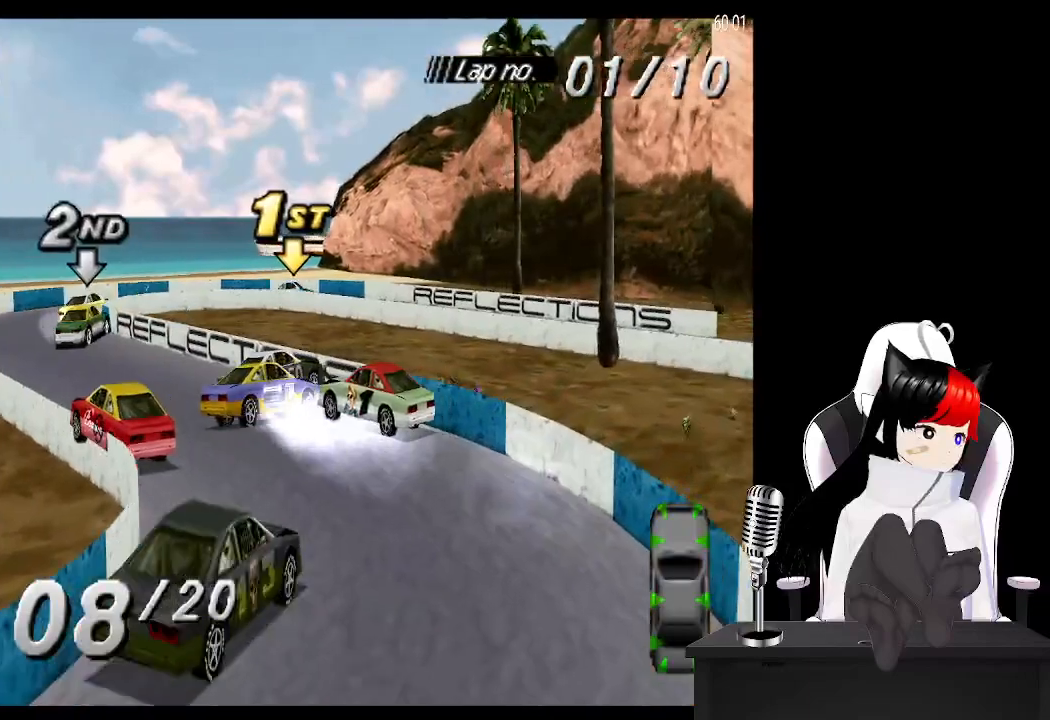
{"buttons": ["CROSS"], "left_stick": "center", "events": [[117, "DPAD_RIGHT", "down"], [250, "DPAD_RIGHT", "up"]]}
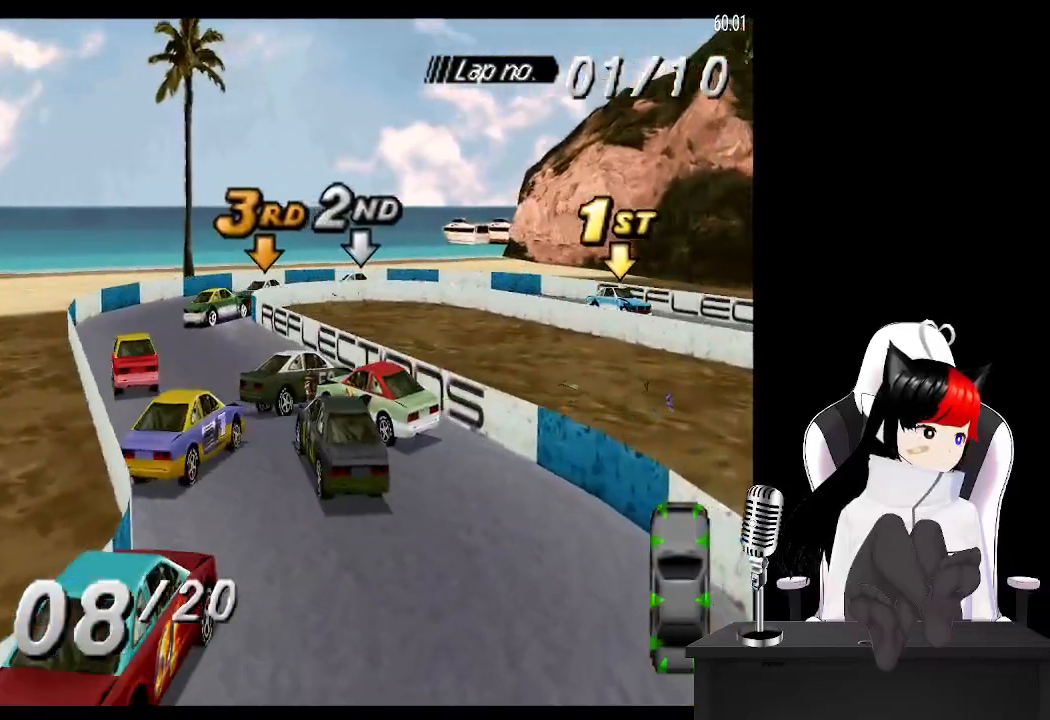
{"buttons": ["CROSS"], "left_stick": "center", "events": [[200, "DPAD_RIGHT", "down"], [300, "DPAD_RIGHT", "up"]]}
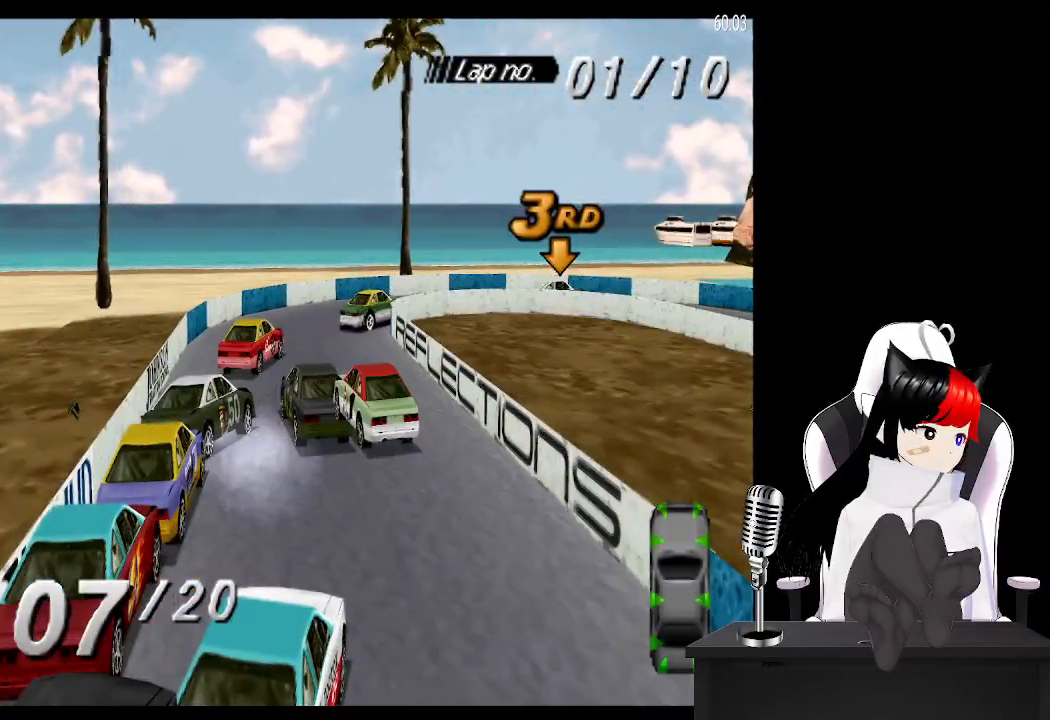
{"buttons": ["CROSS"], "left_stick": "center", "events": [[67, "DPAD_RIGHT", "down"], [500, "DPAD_RIGHT", "up"]]}
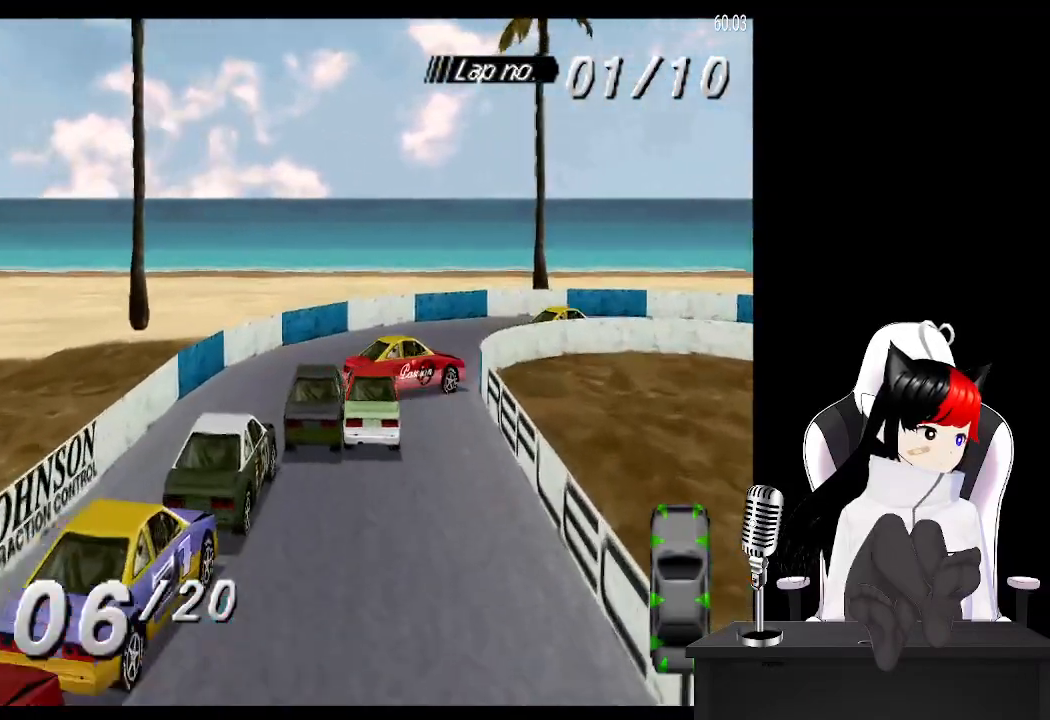
{"buttons": ["CROSS", "DPAD_RIGHT"], "left_stick": "center", "events": [[67, "DPAD_RIGHT", "down"]]}
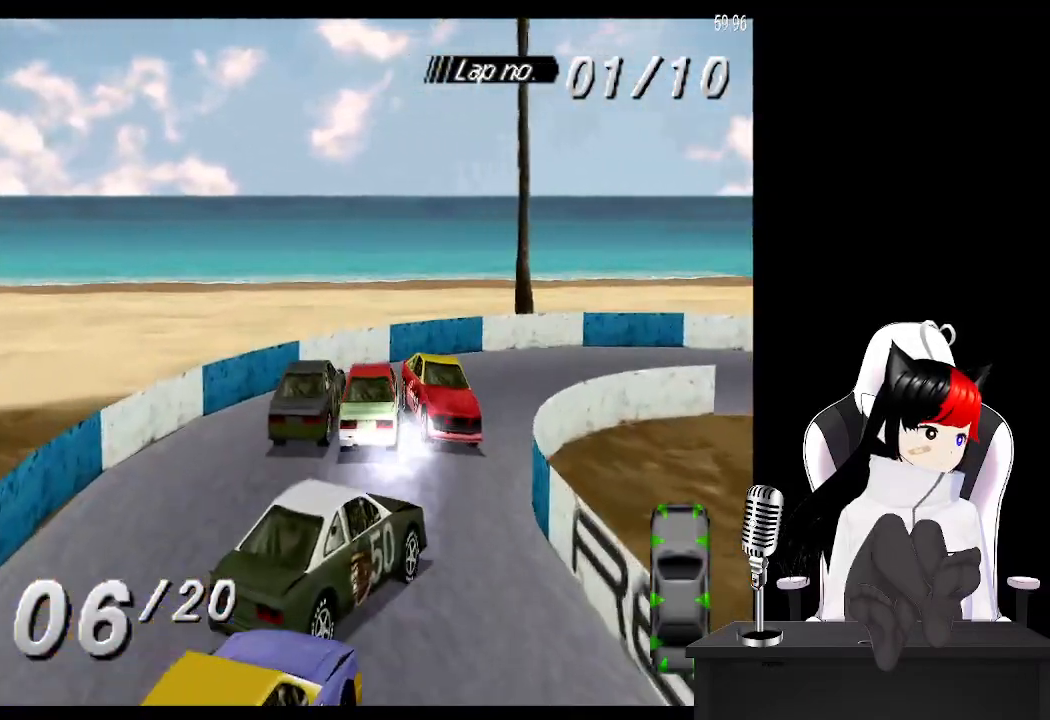
{"buttons": ["CROSS", "DPAD_RIGHT"], "left_stick": "center", "events": [[183, "CROSS", "up"], [283, "CROSS", "down"]]}
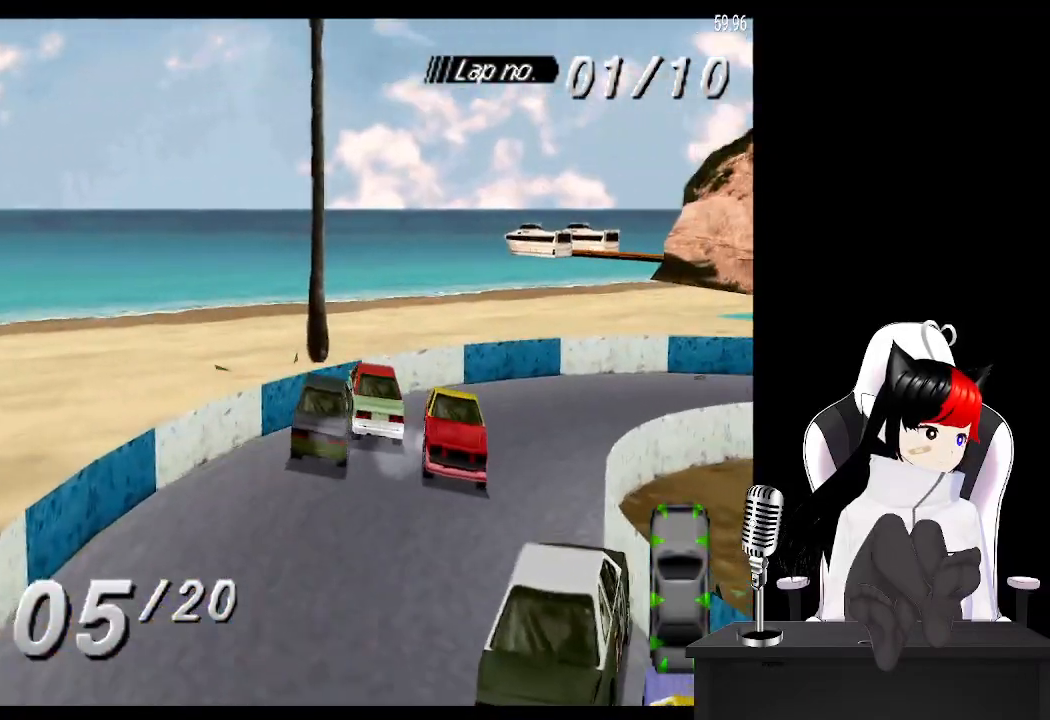
{"buttons": ["CROSS", "DPAD_RIGHT"], "left_stick": "center", "events": []}
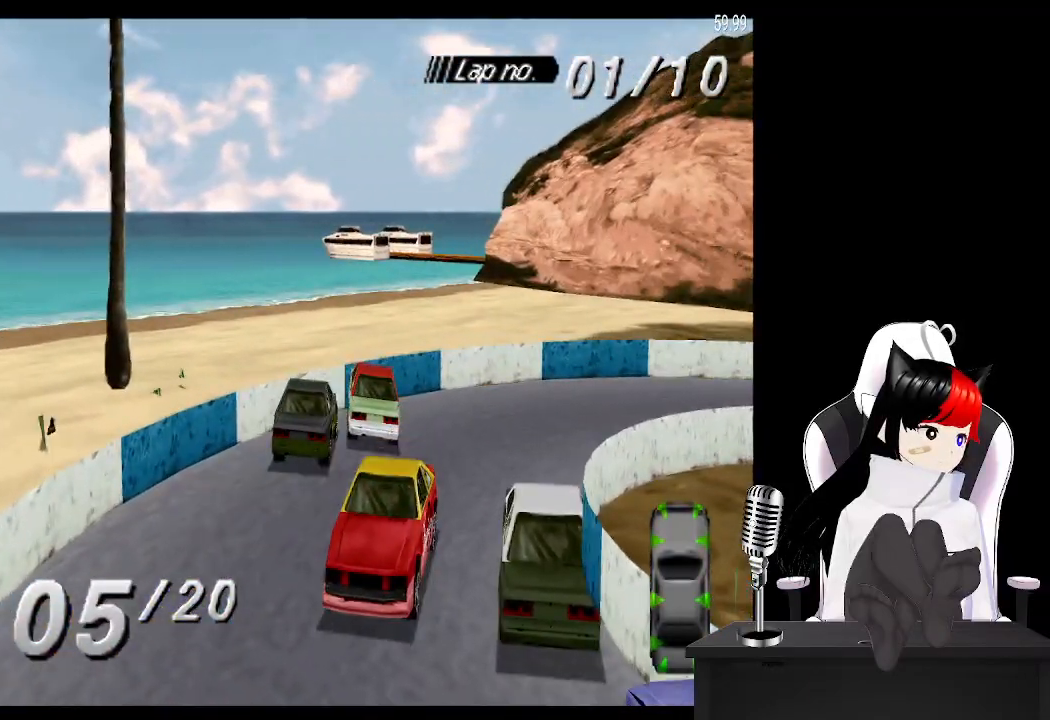
{"buttons": ["CROSS"], "left_stick": "center", "events": [[467, "DPAD_RIGHT", "up"]]}
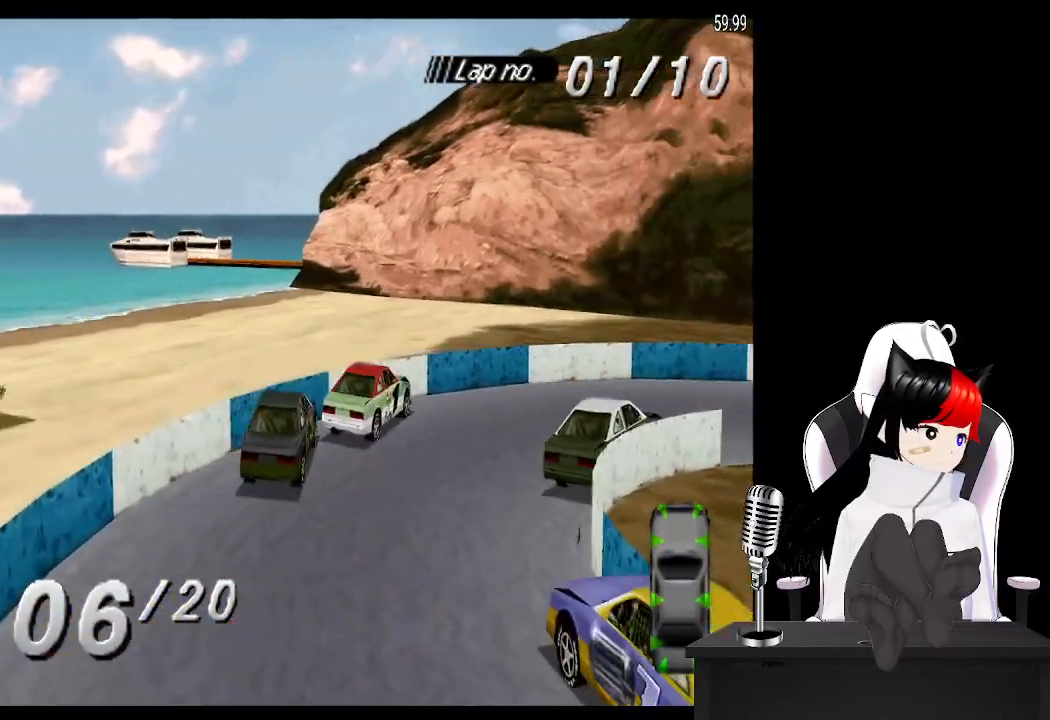
{"buttons": ["CROSS"], "left_stick": "center", "events": [[167, "DPAD_RIGHT", "down"], [400, "DPAD_RIGHT", "up"]]}
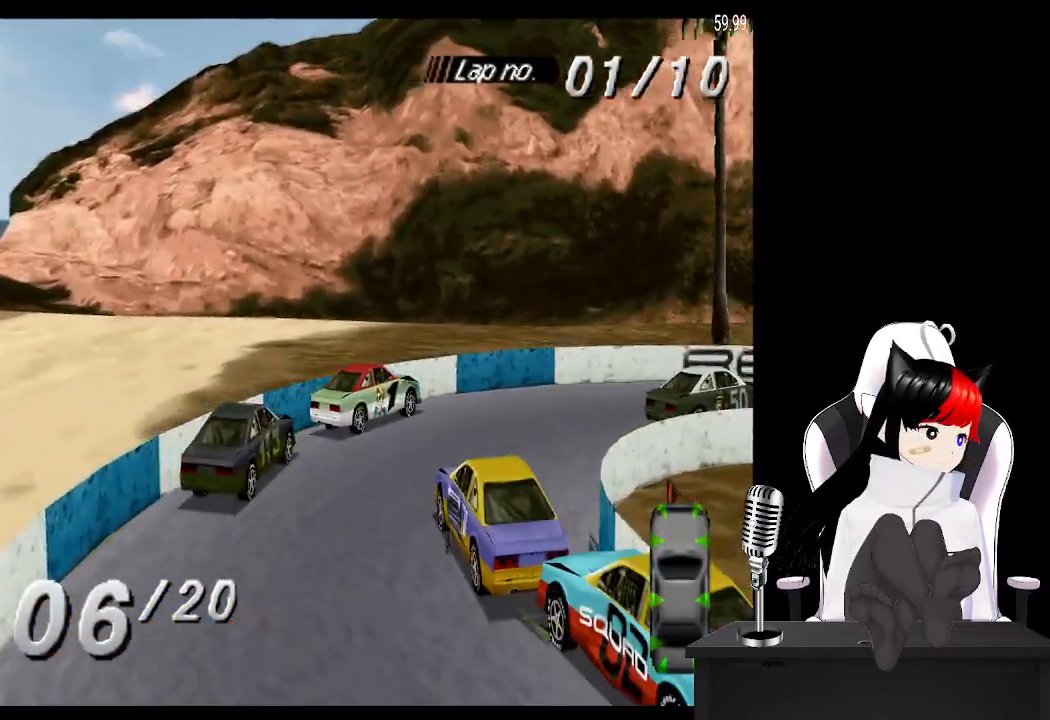
{"buttons": ["CROSS", "DPAD_RIGHT"], "left_stick": "center", "events": [[417, "DPAD_RIGHT", "down"]]}
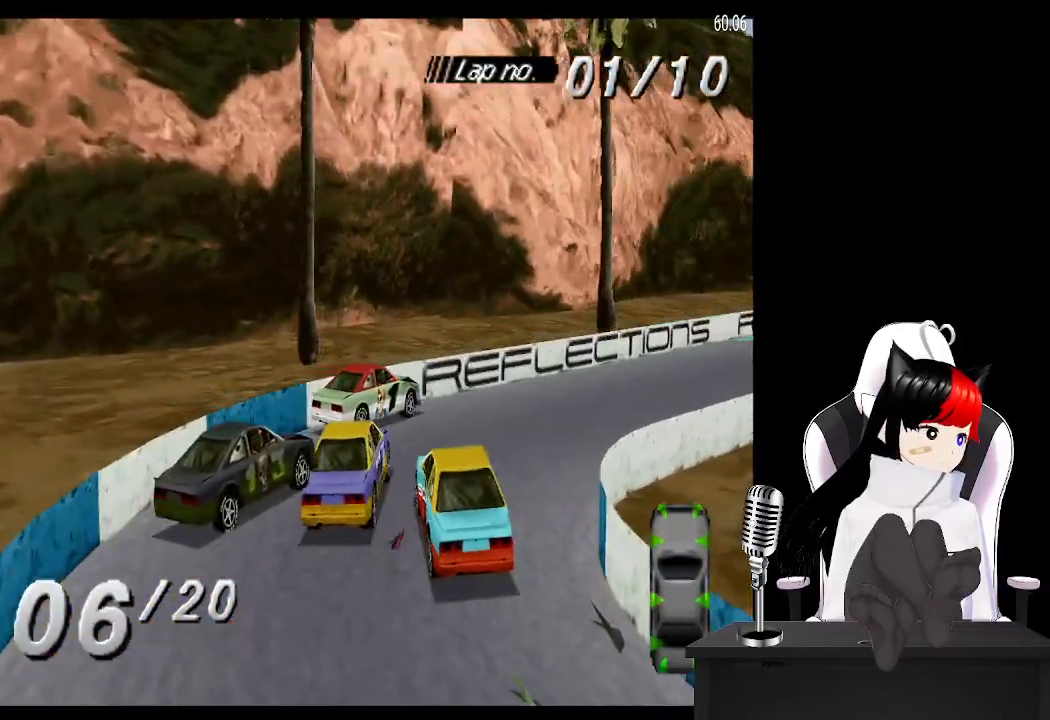
{"buttons": ["CROSS"], "left_stick": "center", "events": [[33, "DPAD_RIGHT", "up"], [317, "DPAD_LEFT", "down"], [450, "DPAD_LEFT", "up"]]}